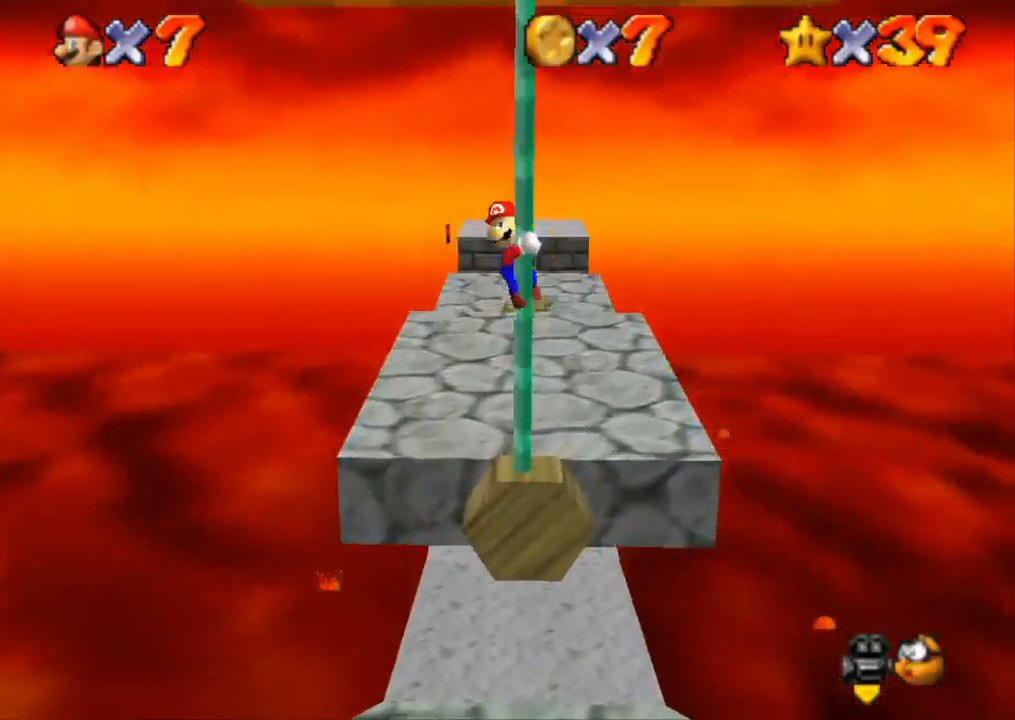
Gameplay with a controller (PlayStation layout); each line is a JSON object with the inputs held at the frame after it. "events" lists button and stick changes between this image and that frame as [ms after this image, input, new state], when the widget could be followed in between. Not read: L3 R3.
{"buttons": [], "left_stick": "up", "right_stick": "center", "events": [[116, "CROSS", "up"], [116, "left_stick", "up"]]}
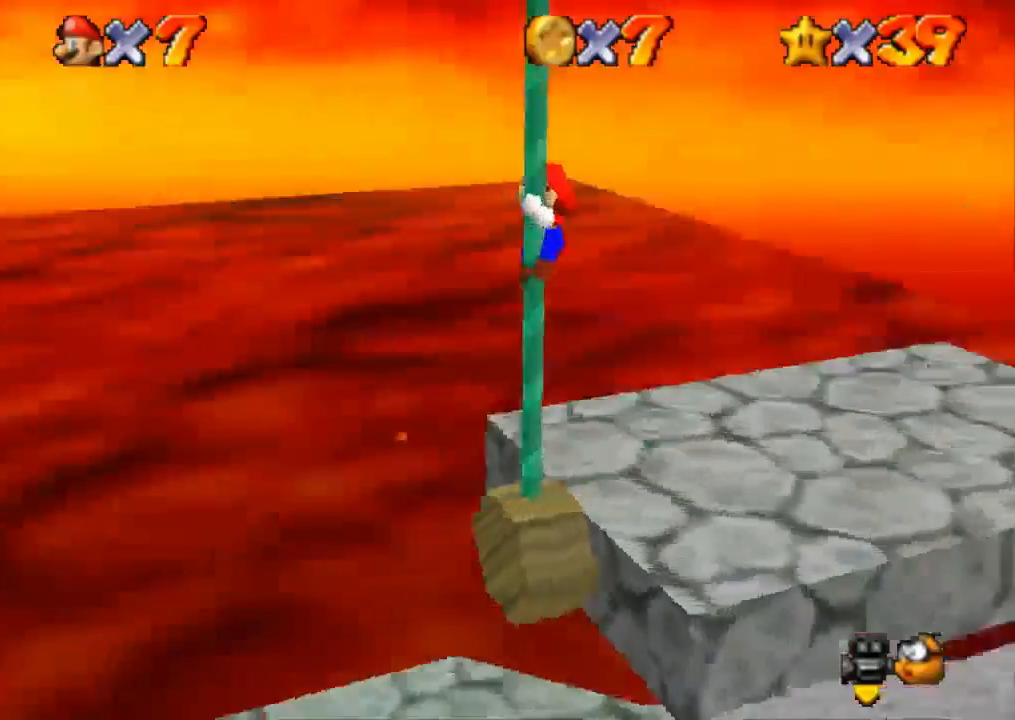
{"buttons": [], "left_stick": "up", "right_stick": "center", "events": [[217, "right_stick", "right"], [384, "right_stick", "center"]]}
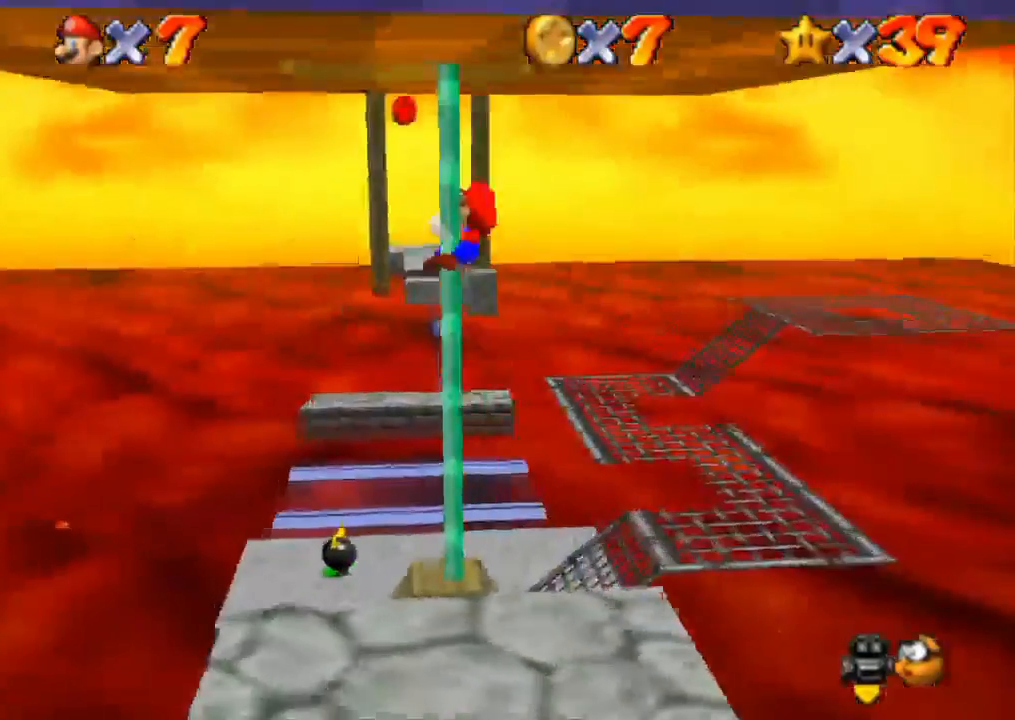
{"buttons": [], "left_stick": "up", "right_stick": "center", "events": []}
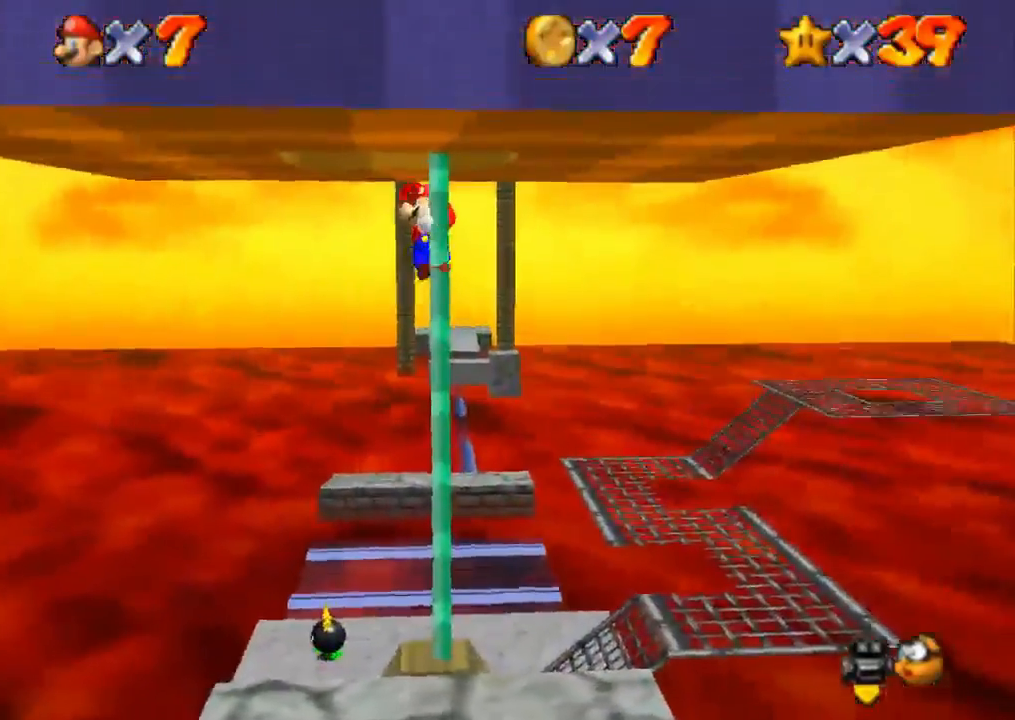
{"buttons": [], "left_stick": "up-left", "right_stick": "left", "events": [[150, "CROSS", "down"], [317, "CROSS", "up"], [317, "right_stick", "left"], [367, "left_stick", "up-left"]]}
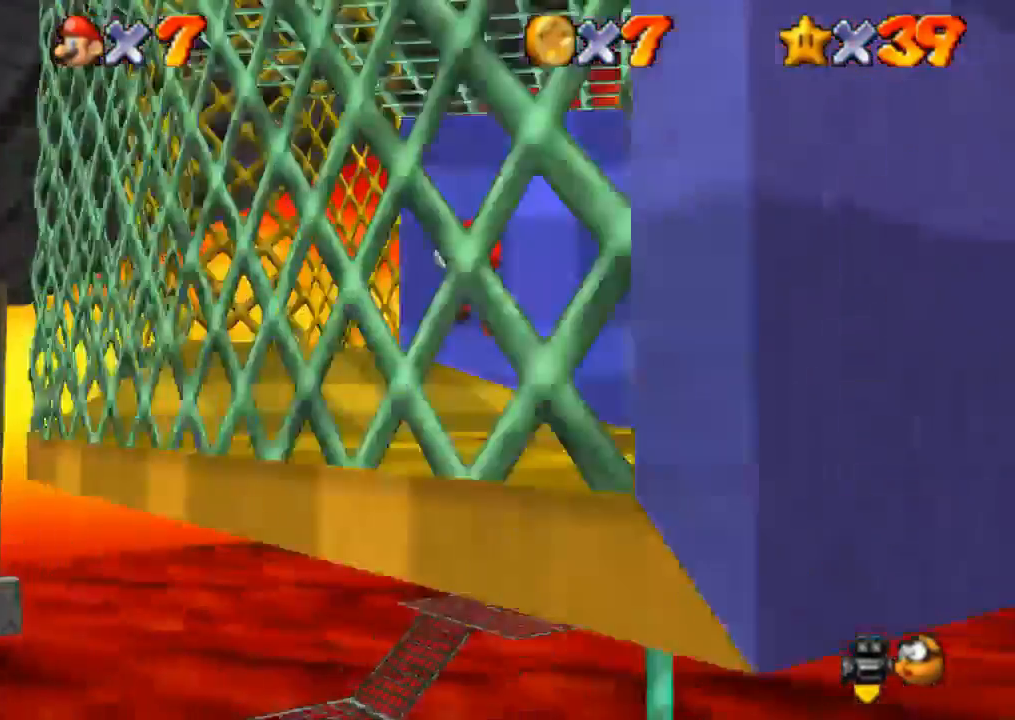
{"buttons": [], "left_stick": "up-left", "right_stick": "left", "events": []}